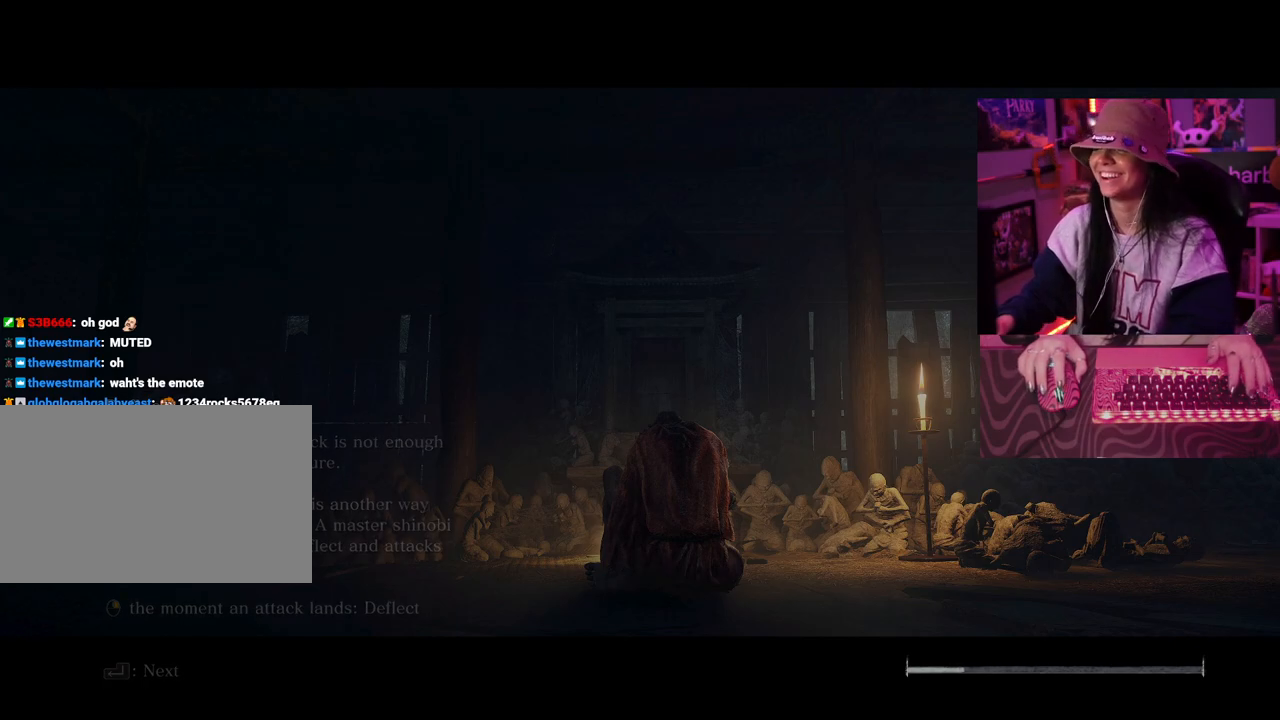
Gameplay with keyboard and mouse; each line is a JSON object with the keys held at the frame after it. "events" lists presses ("down") and releases ("up") of "1", "2", "3", "4", "5", "a", "alt", "c", "caps_lock", "ctrl", "d", "e", "f", "g", "q", "r", "s", "shift", "space", "t", "tab", "v", "w", "x" and "z" between this image and that frame as [ms after this image, input, new state], when the widget could be followed in between. No other keys are recorded. Mouse buttons are not recorded. Not read: mouse_move.
{"keys": [], "events": []}
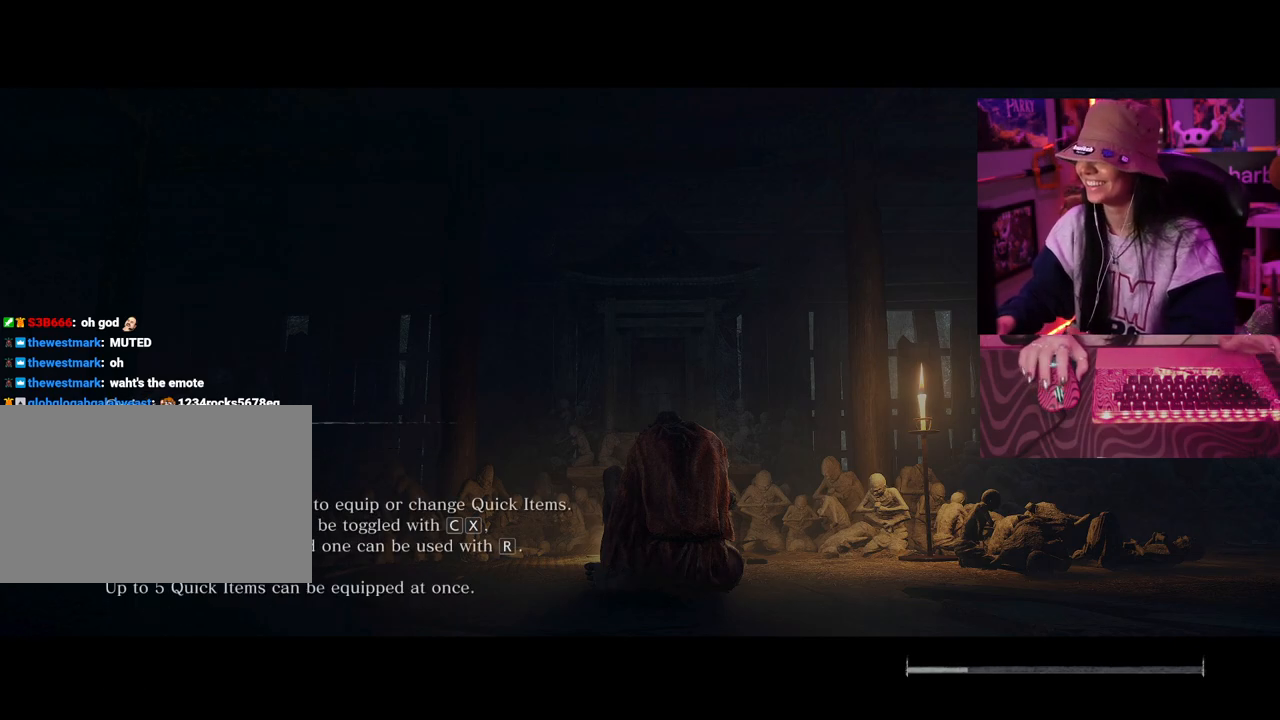
{"keys": [], "events": [[33, "tab", "down"], [133, "tab", "up"]]}
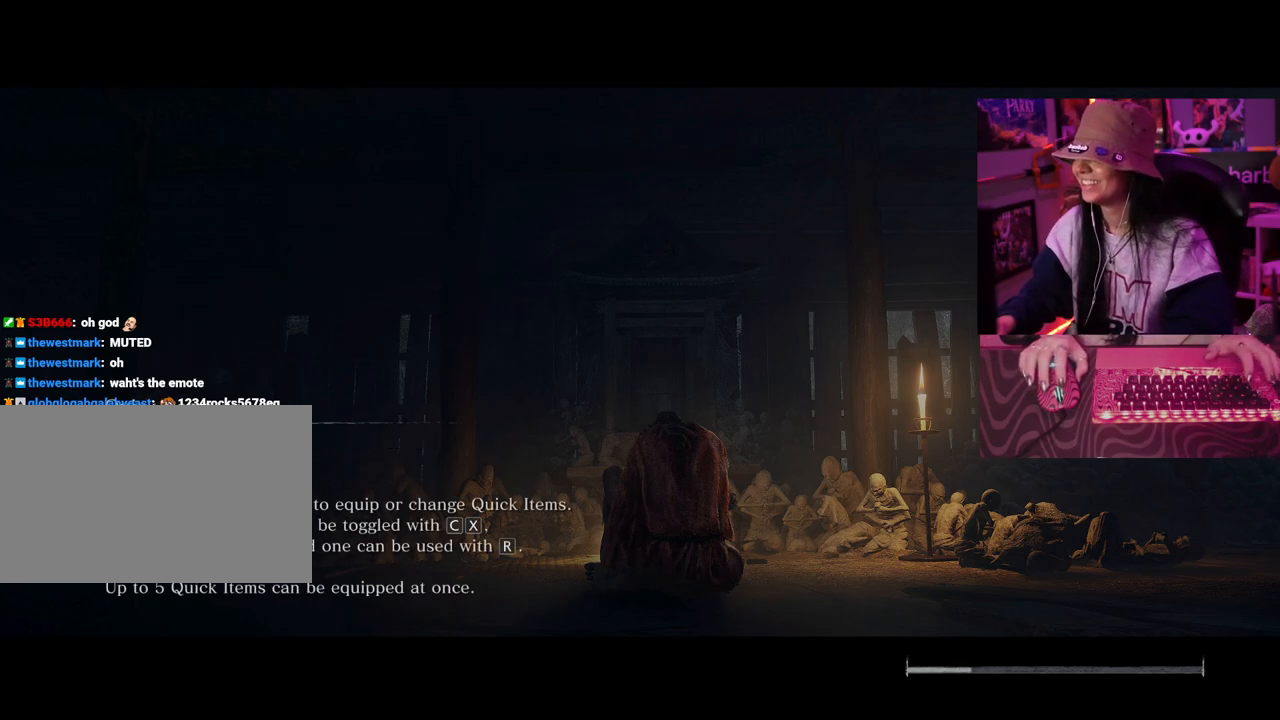
{"keys": [], "events": []}
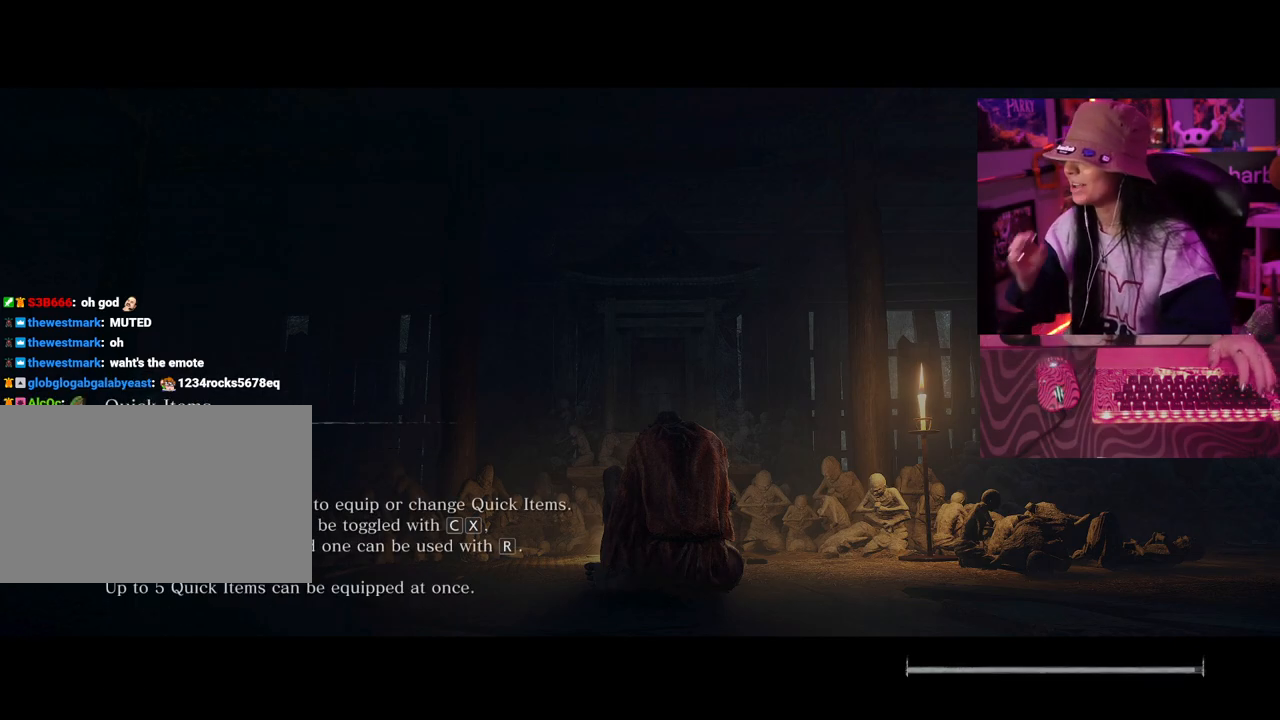
{"keys": [], "events": []}
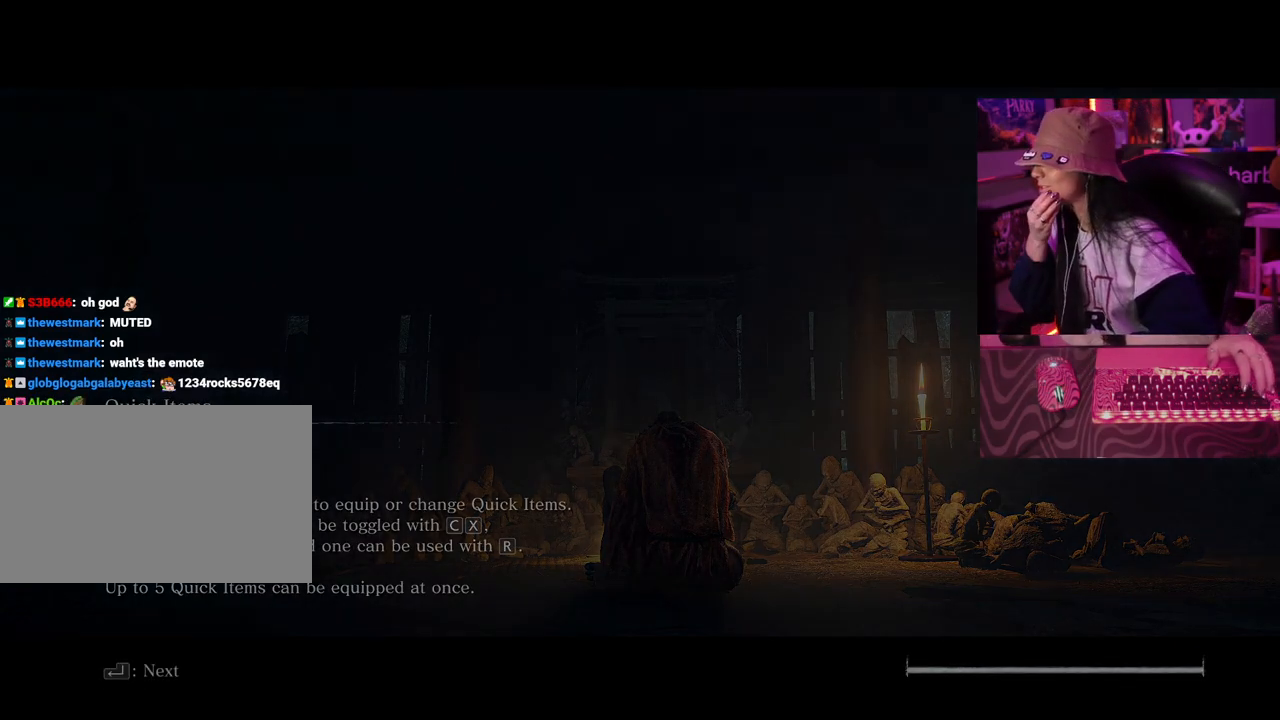
{"keys": [], "events": []}
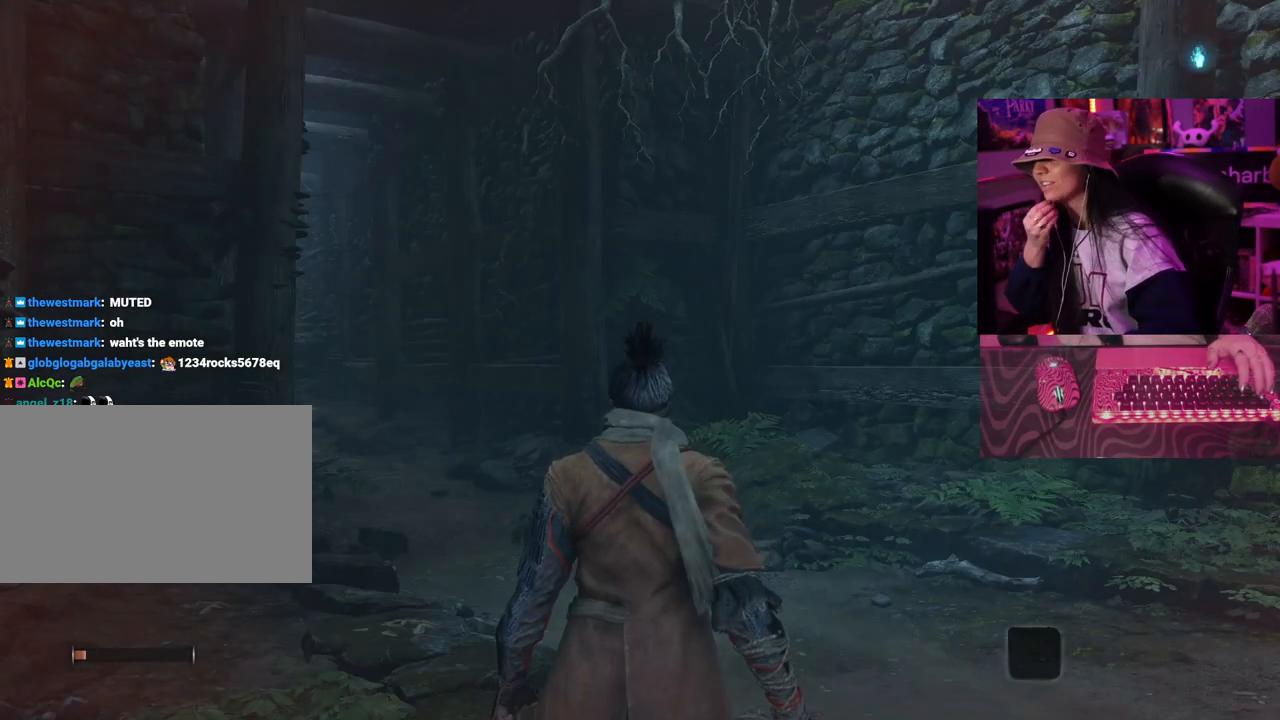
{"keys": [], "events": [[250, "tab", "down"], [333, "tab", "up"]]}
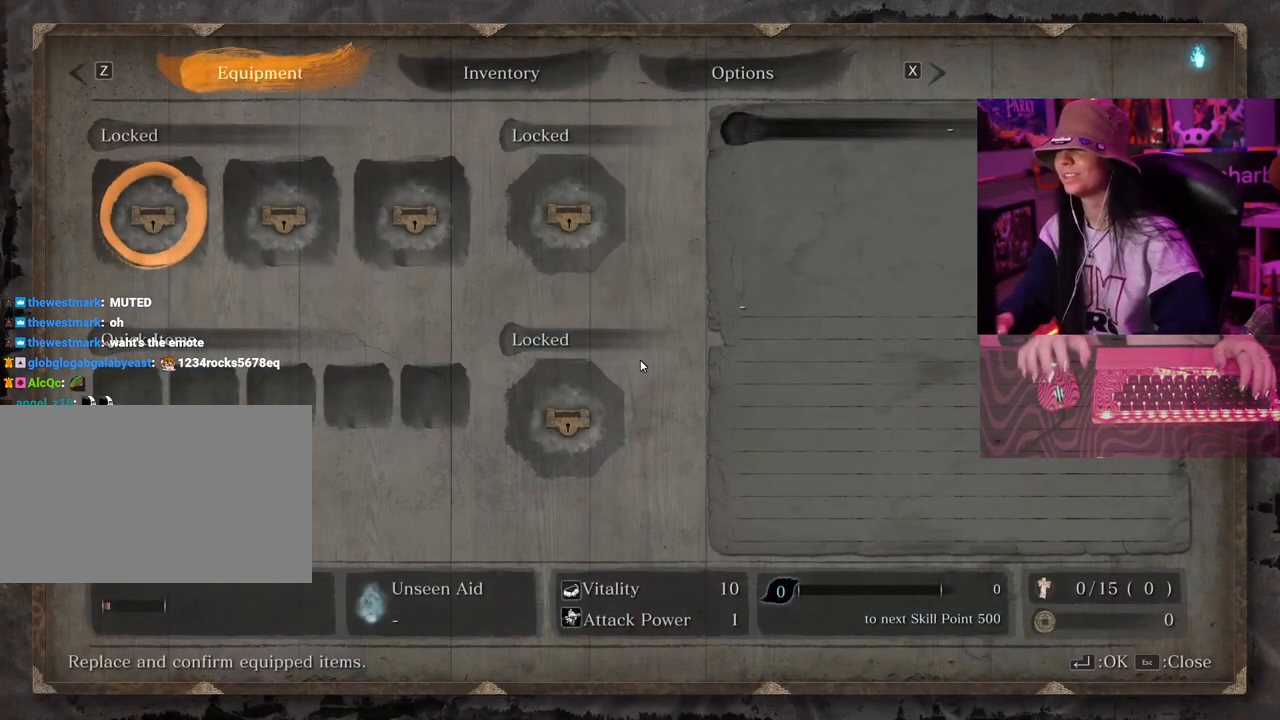
{"keys": [], "events": []}
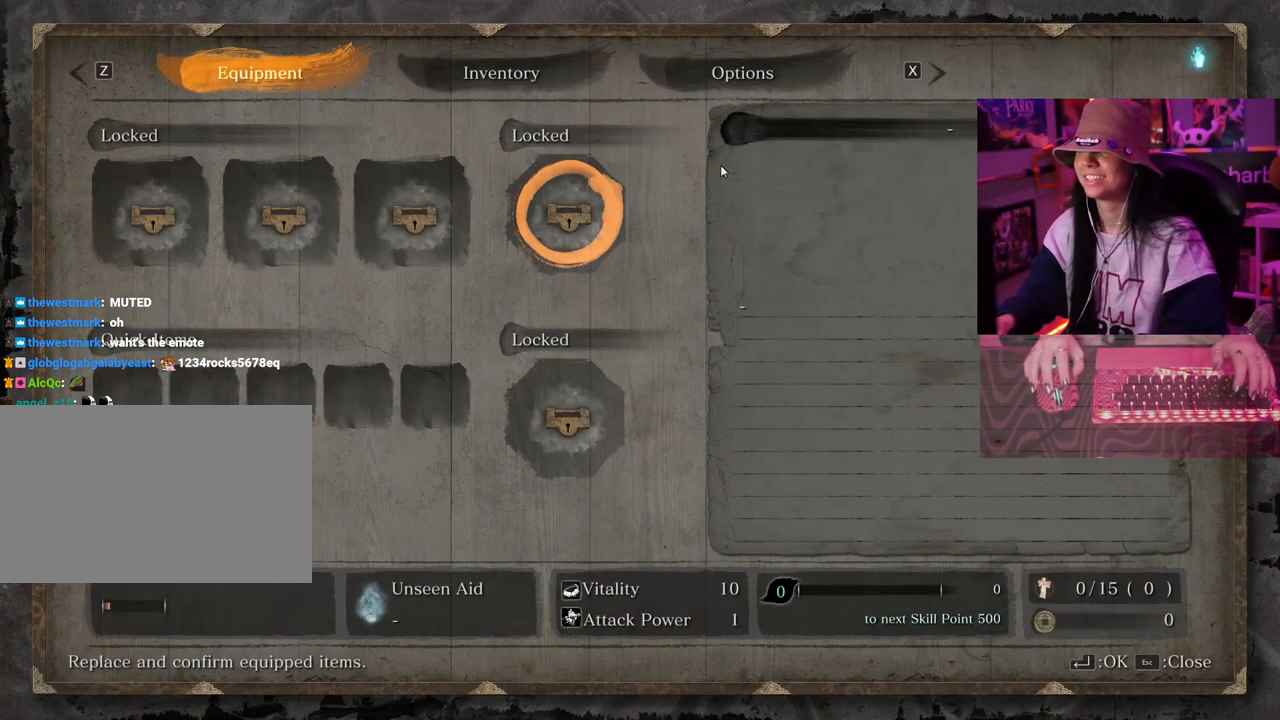
{"keys": [], "events": [[217, "tab", "down"], [367, "tab", "up"]]}